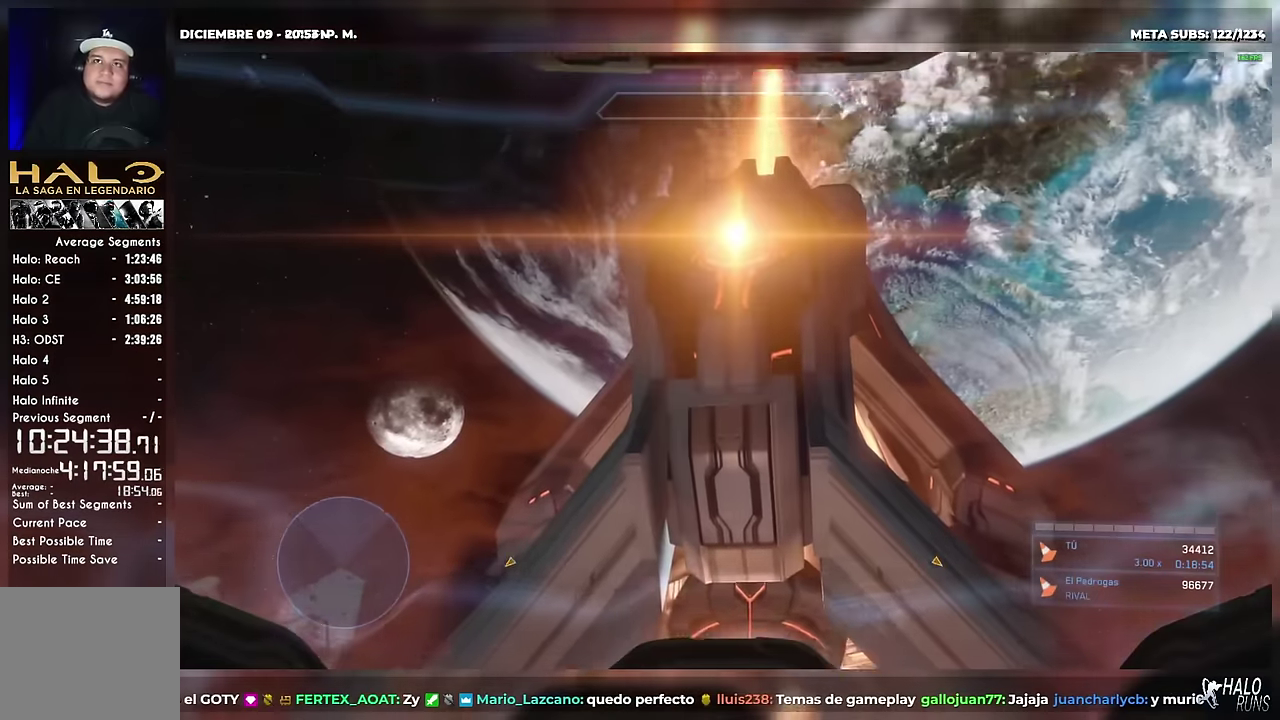
Gameplay with a controller (Xbox layout); each line is a JSON object with the inputs held at the frame after it. This overlay highlights the sticks when they move; stick clicks (L3) are not distinguishable. Not read: DPAD_DOWN DPAD_LEFT DPAD_RIGHT DPAD_UP HOME L3 R3 SELECT START right_stick.
{"buttons": [], "left_stick": "up"}
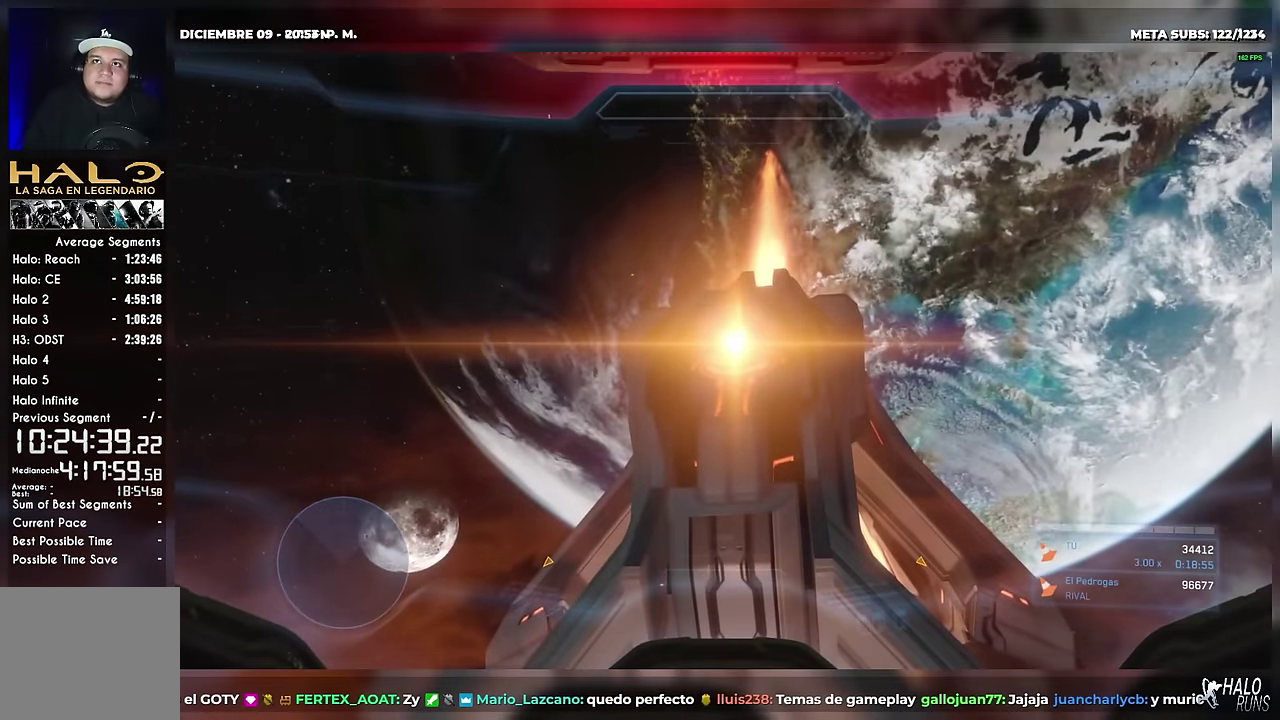
{"buttons": ["R2"], "left_stick": "up"}
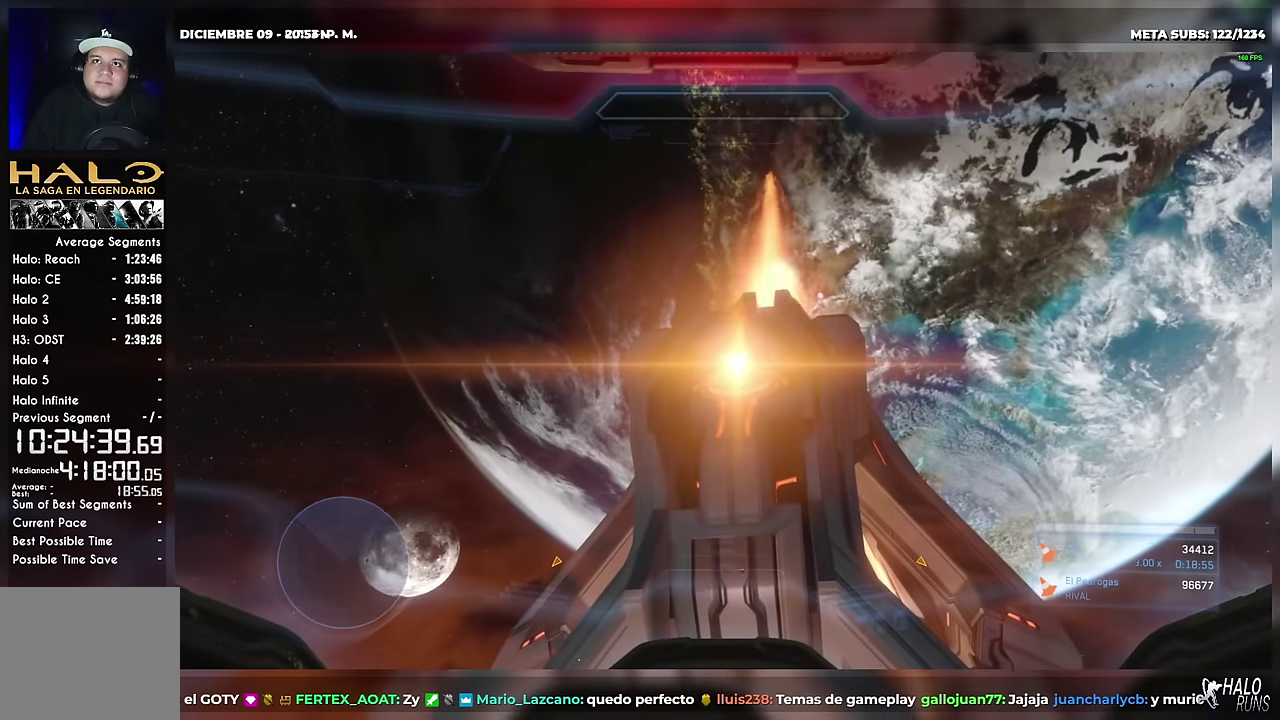
{"buttons": ["R2"], "left_stick": "up"}
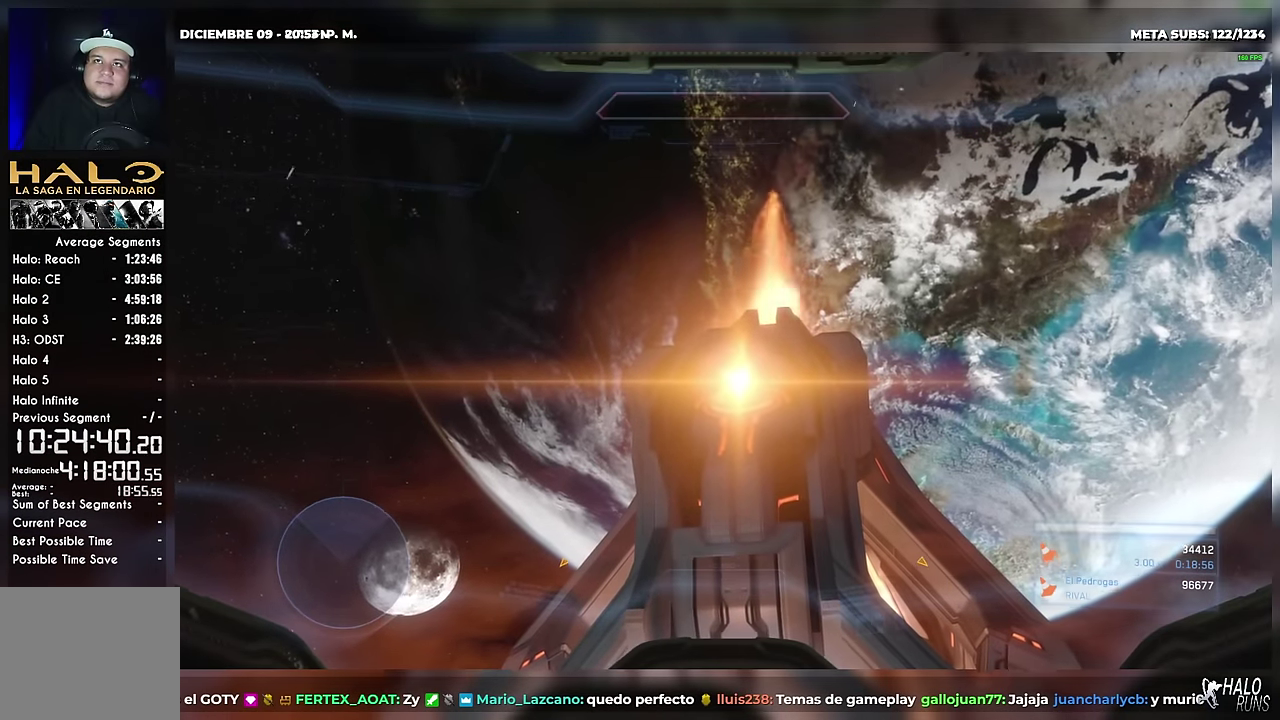
{"buttons": ["R2"], "left_stick": "up"}
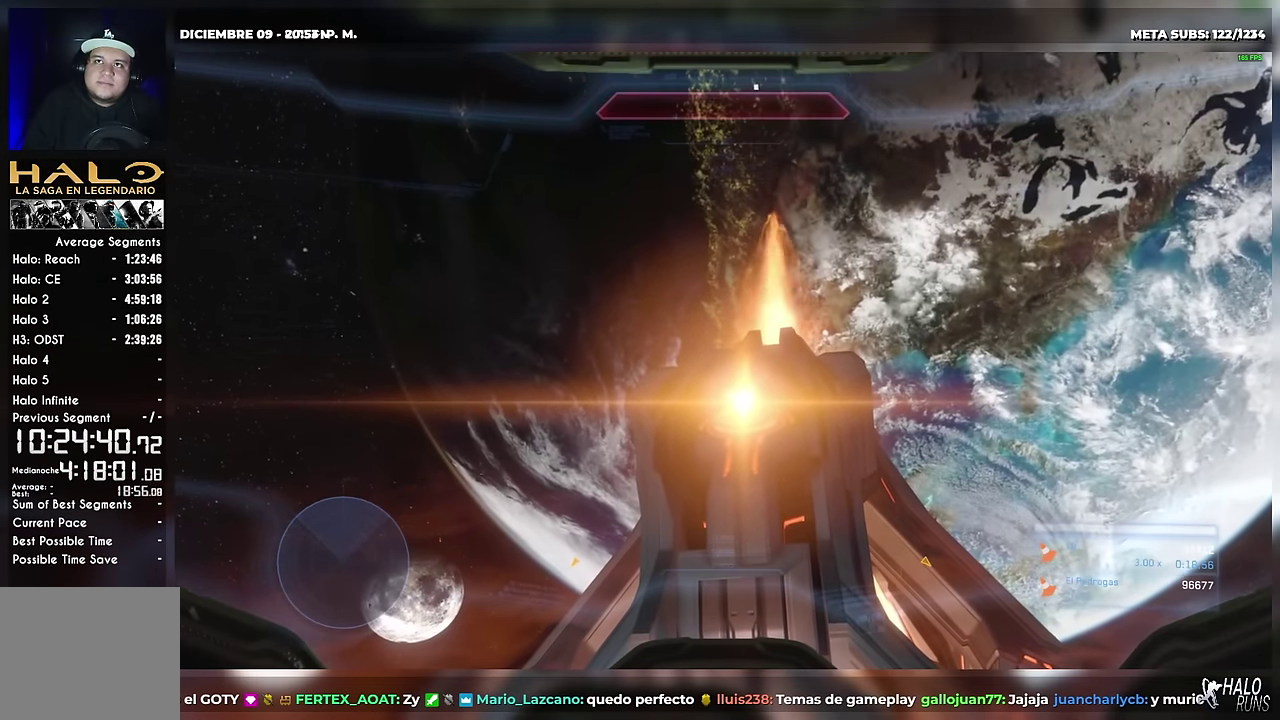
{"buttons": ["R2"], "left_stick": "up"}
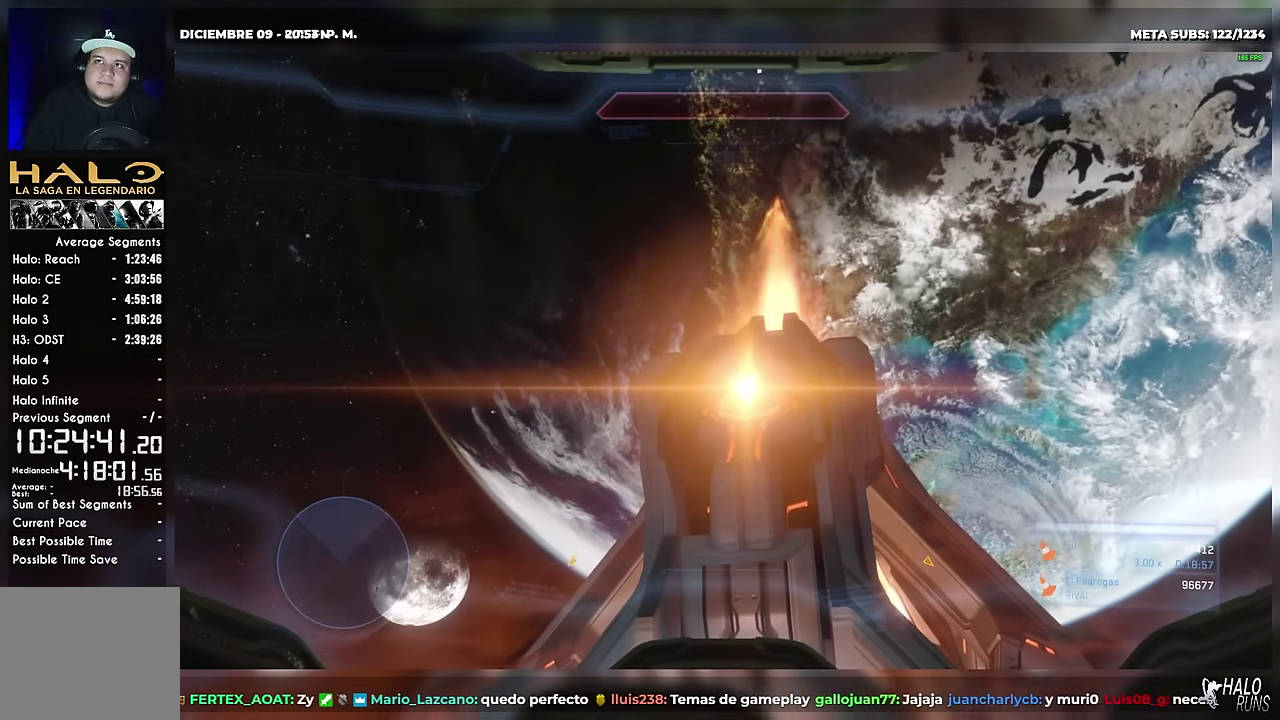
{"buttons": [], "left_stick": "up"}
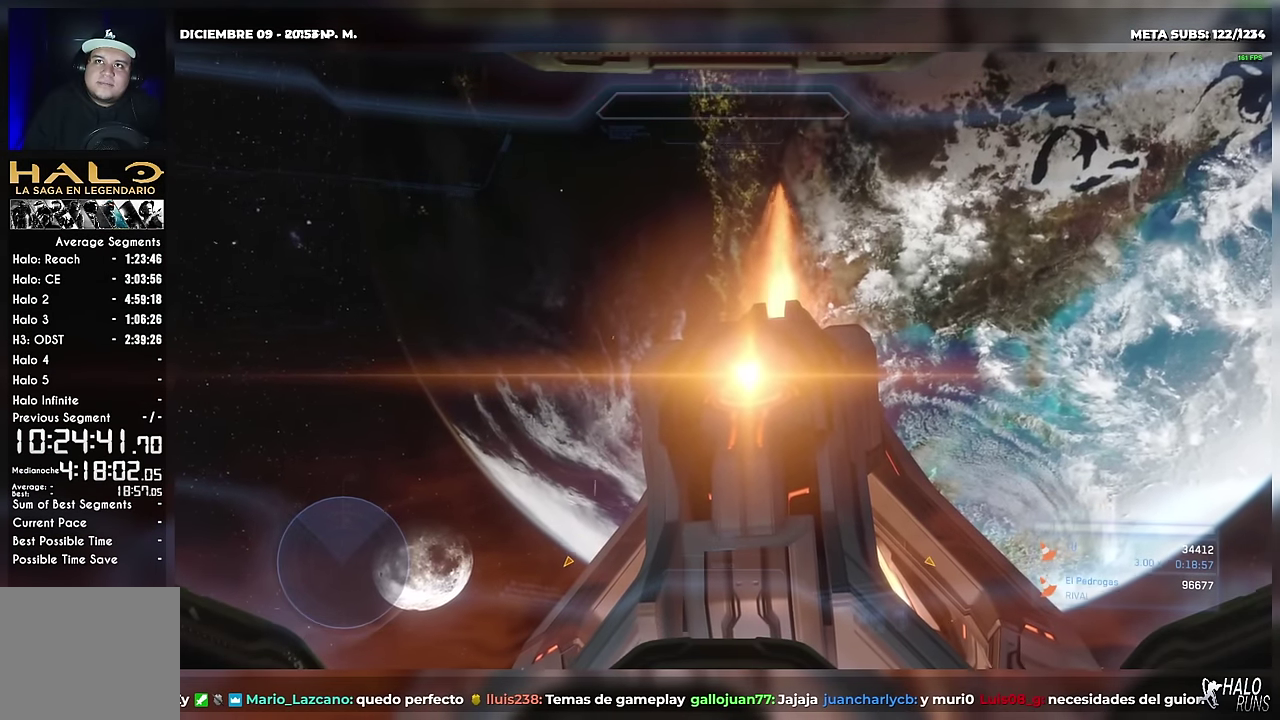
{"buttons": [], "left_stick": "up"}
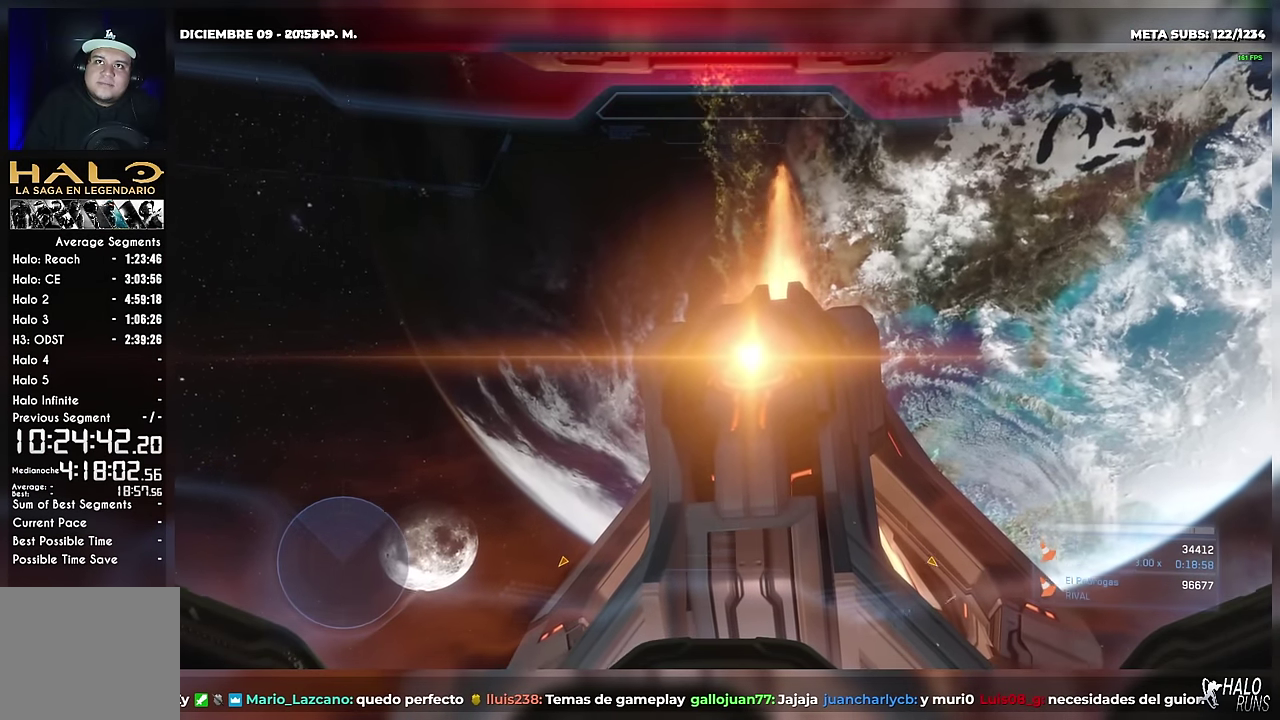
{"buttons": [], "left_stick": "up"}